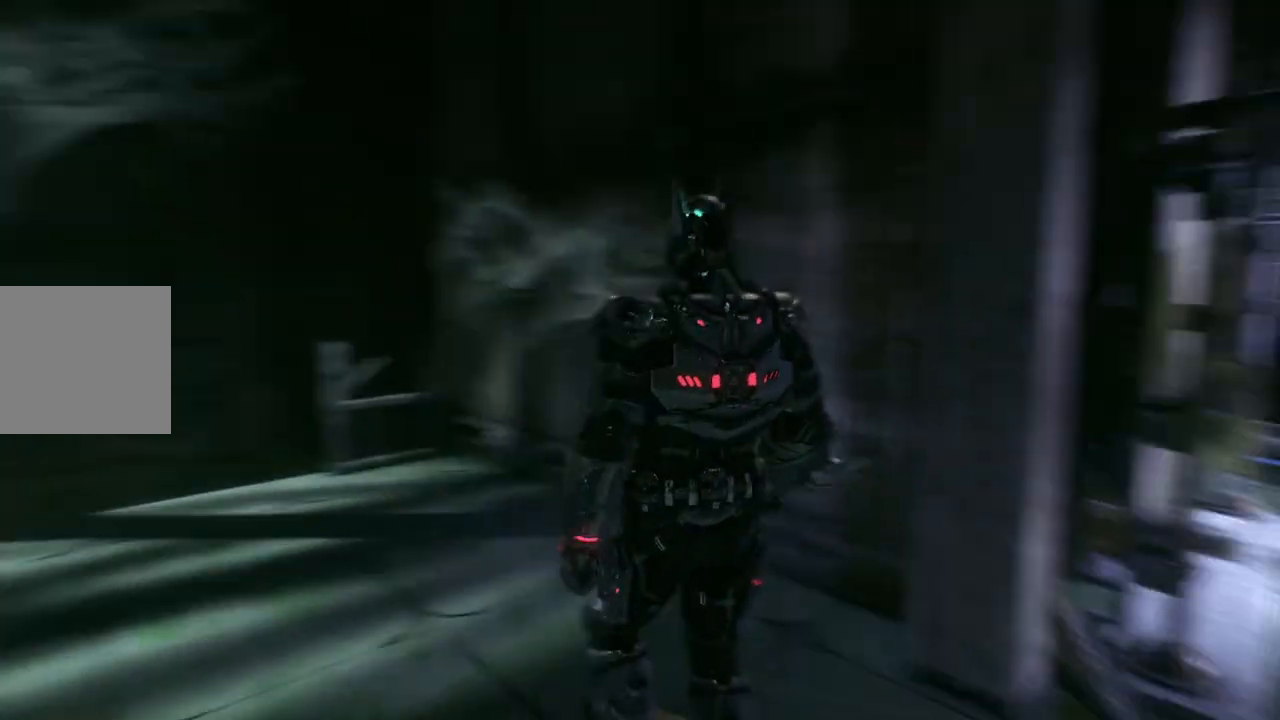
Gameplay with a controller (Xbox layout); each line is a JSON object with the inputs held at the frame after it. "events" lists button and stick changes between this image and that frame as [ms after this image, input, new state], when the widget could be followed in between.
{"buttons": ["A"], "left_stick": "up", "right_stick": "center", "events": [[150, "left_stick", "right"], [267, "left_stick", "up-right"], [283, "right_stick", "center"], [350, "A", "down"], [400, "left_stick", "up"]]}
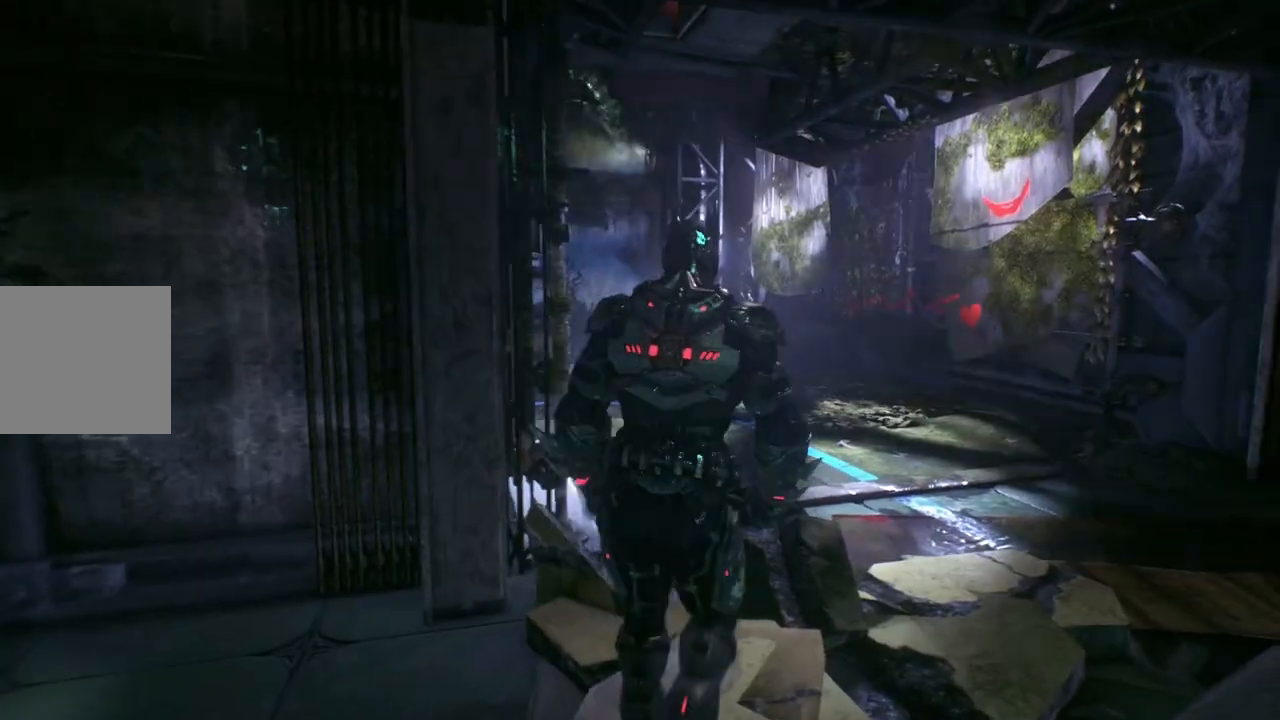
{"buttons": ["A"], "left_stick": "up", "right_stick": "center", "events": []}
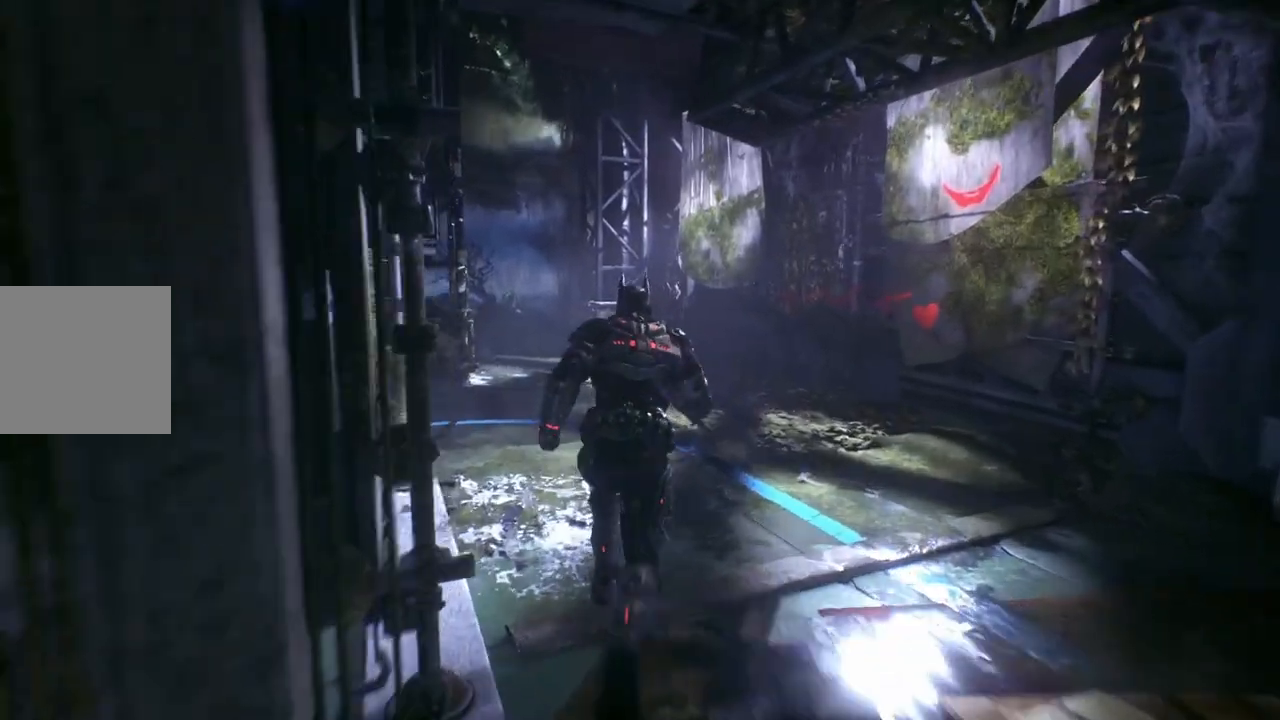
{"buttons": ["A"], "left_stick": "up-left", "right_stick": "left", "events": [[83, "left_stick", "up-right"], [350, "left_stick", "up-left"], [433, "right_stick", "left"]]}
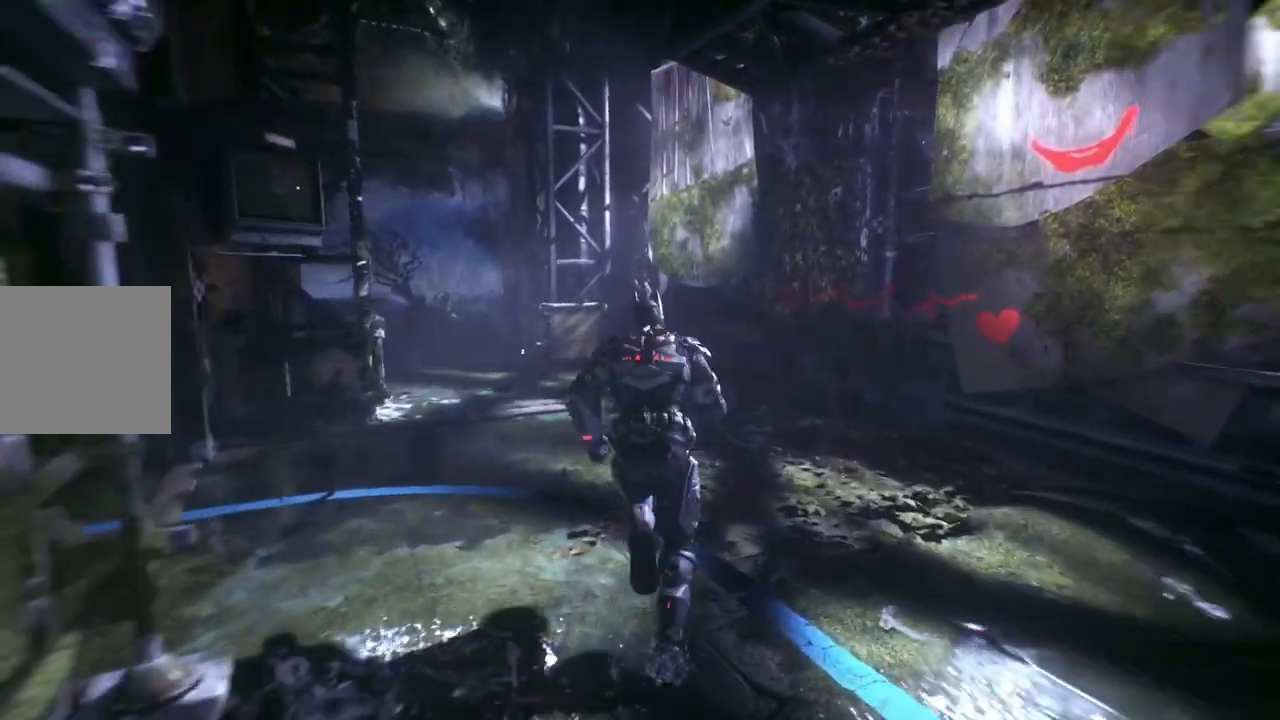
{"buttons": ["A"], "left_stick": "up-left", "right_stick": "left", "events": [[50, "left_stick", "up"], [183, "left_stick", "right"], [283, "left_stick", "down"], [483, "left_stick", "up-left"]]}
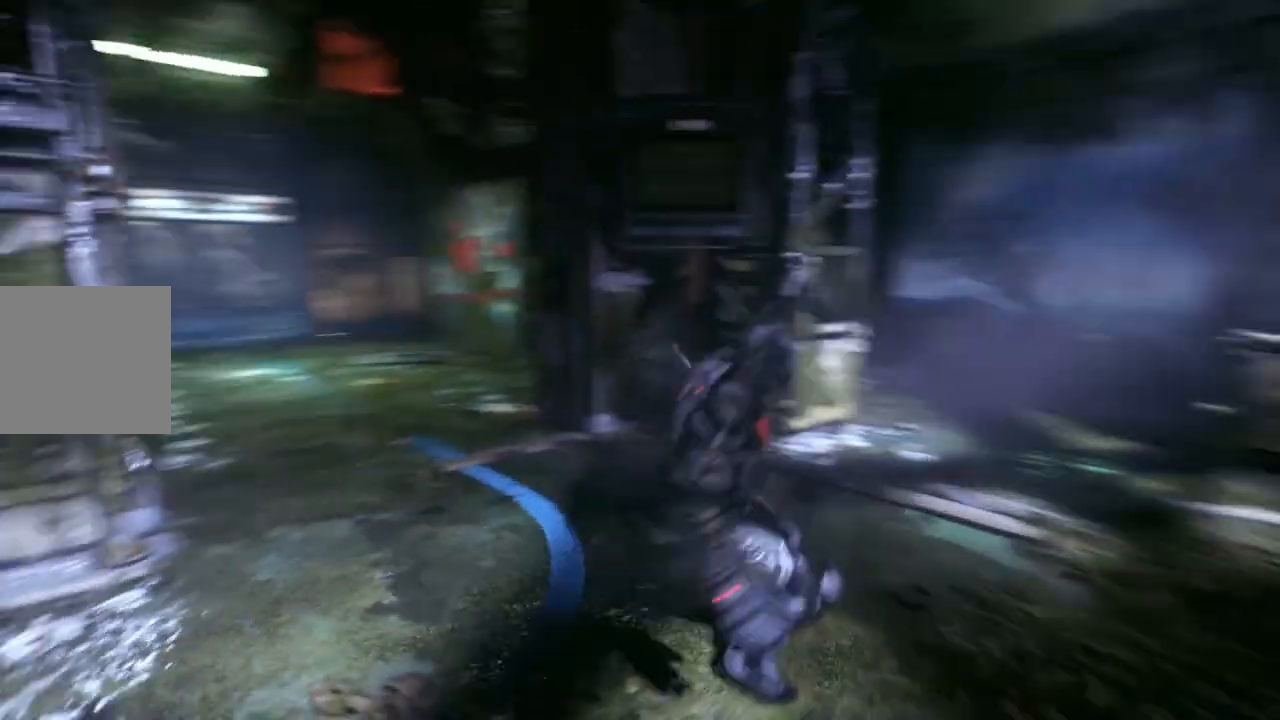
{"buttons": ["A"], "left_stick": "up", "right_stick": "center", "events": [[133, "left_stick", "up"], [133, "right_stick", "center"]]}
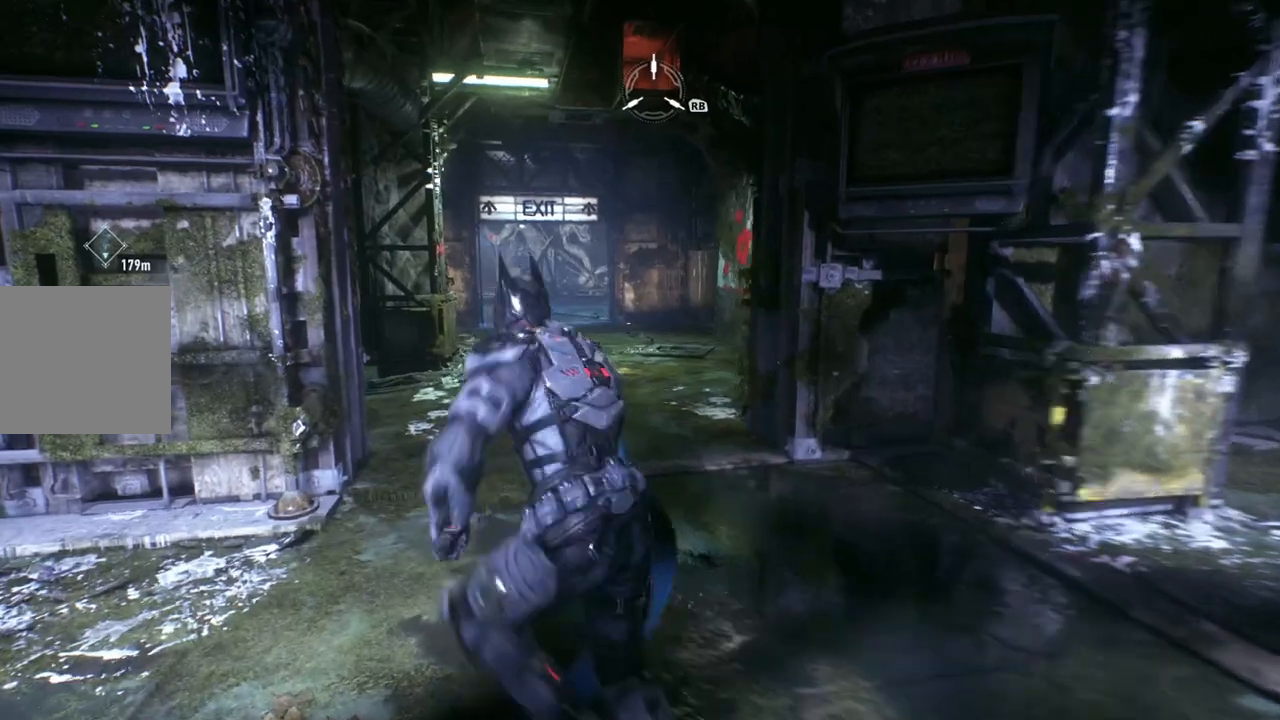
{"buttons": ["A"], "left_stick": "up", "right_stick": "center"}
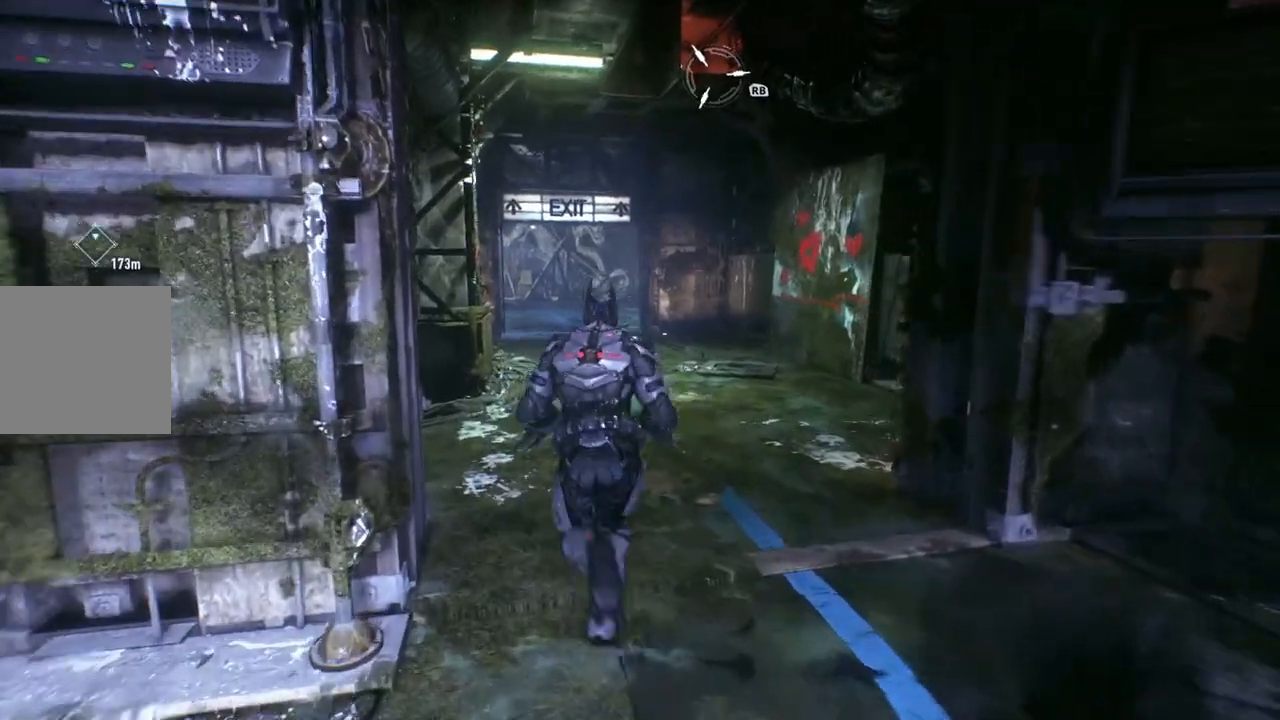
{"buttons": ["A", "R2"], "left_stick": "up", "right_stick": "center", "events": [[33, "right_stick", "left"], [200, "right_stick", "center"], [467, "R2", "down"]]}
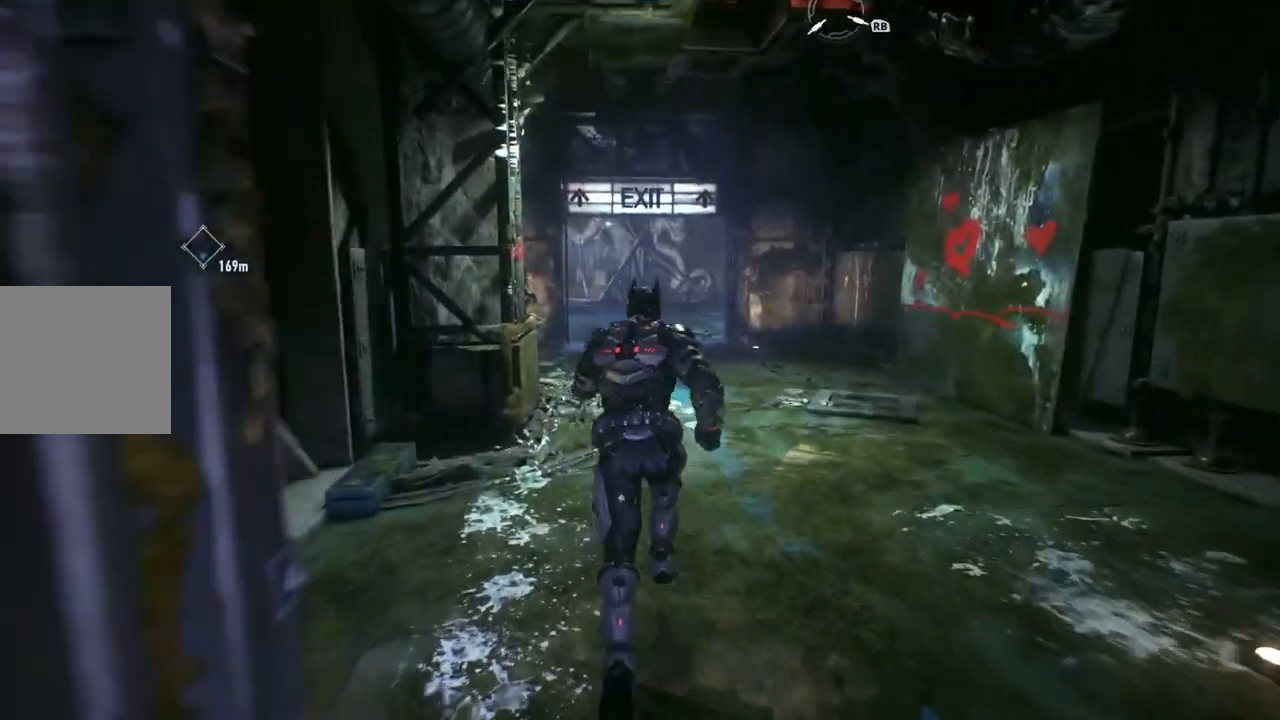
{"buttons": ["A"], "left_stick": "up", "right_stick": "center", "events": [[117, "R2", "up"], [200, "R2", "down"], [350, "R2", "up"]]}
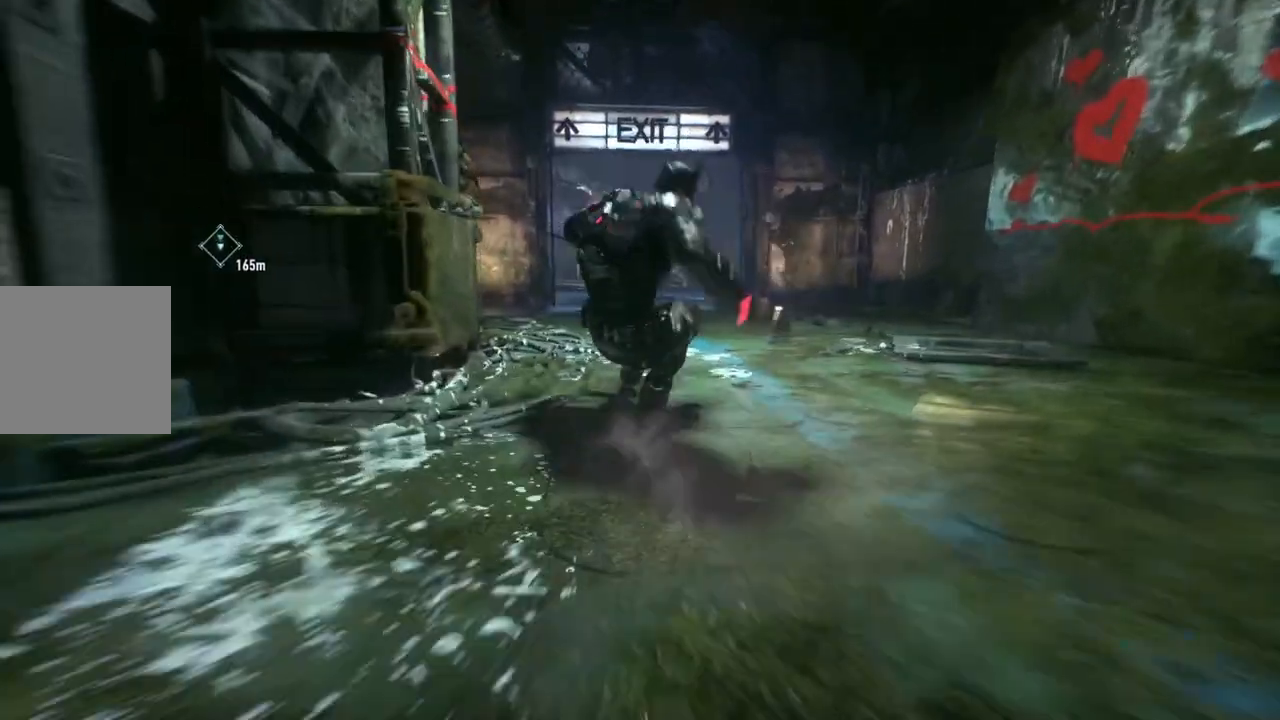
{"buttons": ["A"], "left_stick": "up", "right_stick": "center", "events": []}
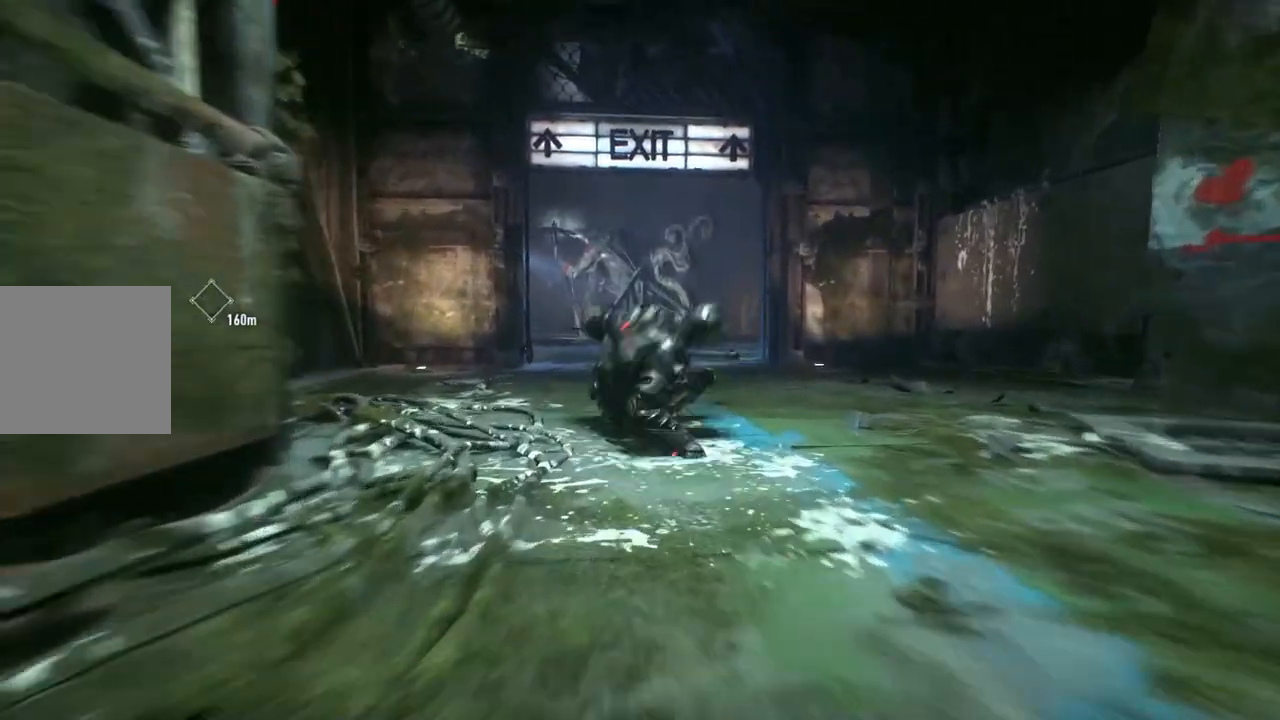
{"buttons": ["A"], "left_stick": "up", "right_stick": "center", "events": []}
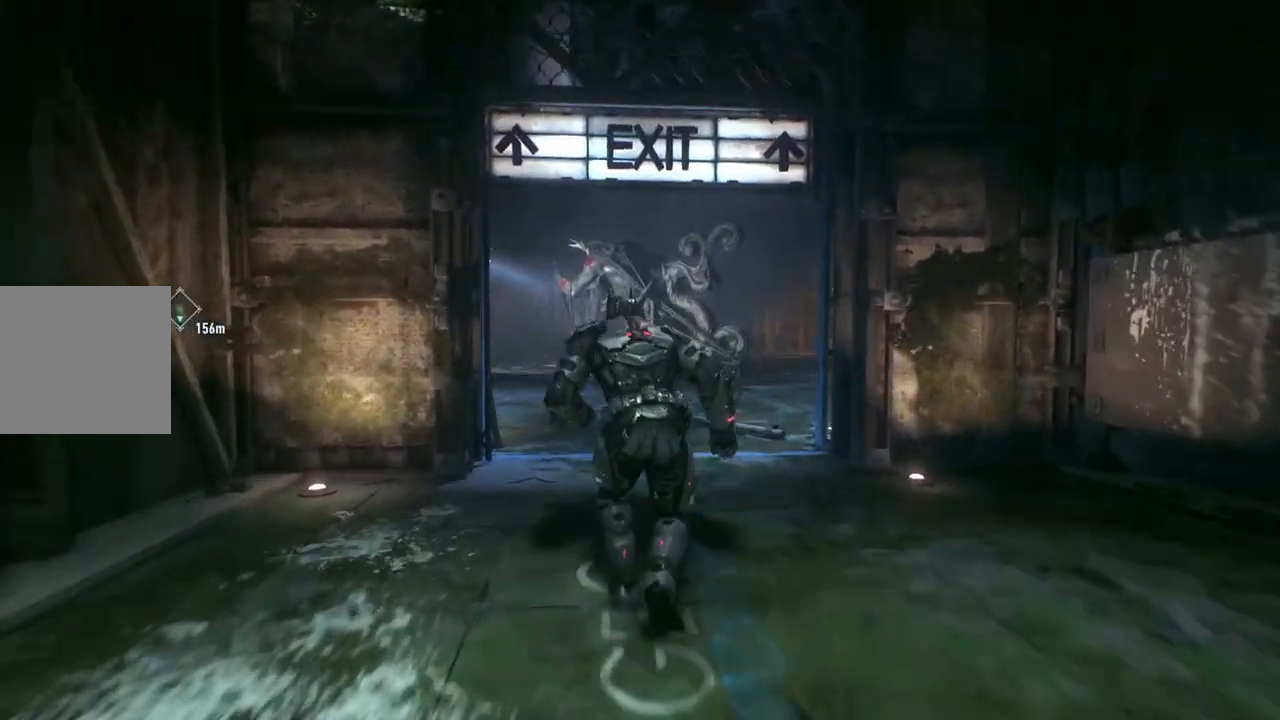
{"buttons": ["A"], "left_stick": "up", "right_stick": "center", "events": []}
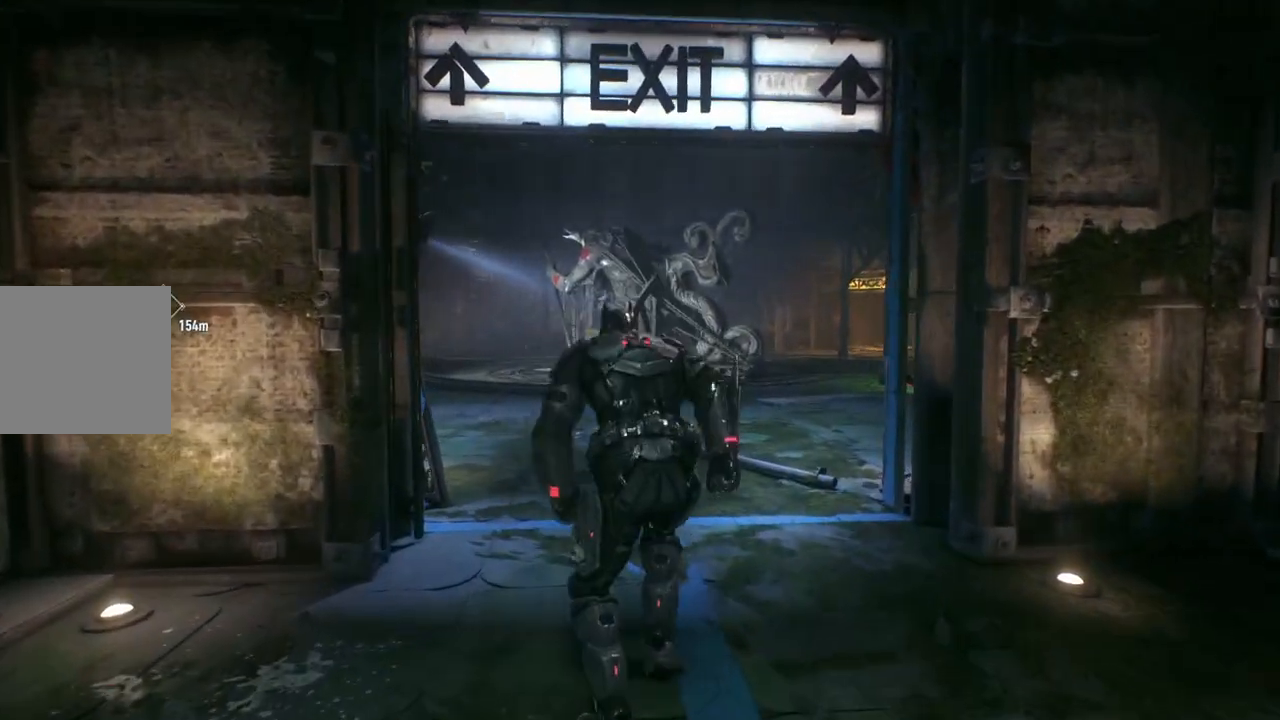
{"buttons": ["A"], "left_stick": "up", "right_stick": "center", "events": []}
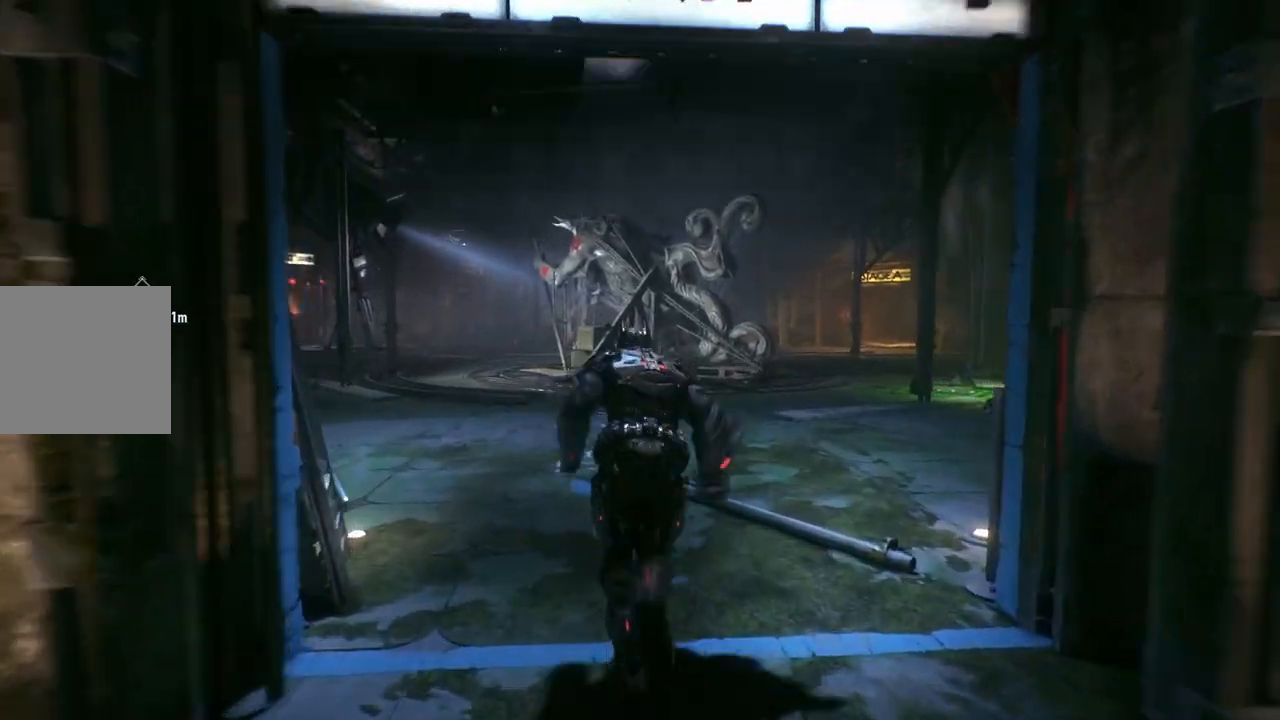
{"buttons": ["A"], "left_stick": "up", "right_stick": "center", "events": []}
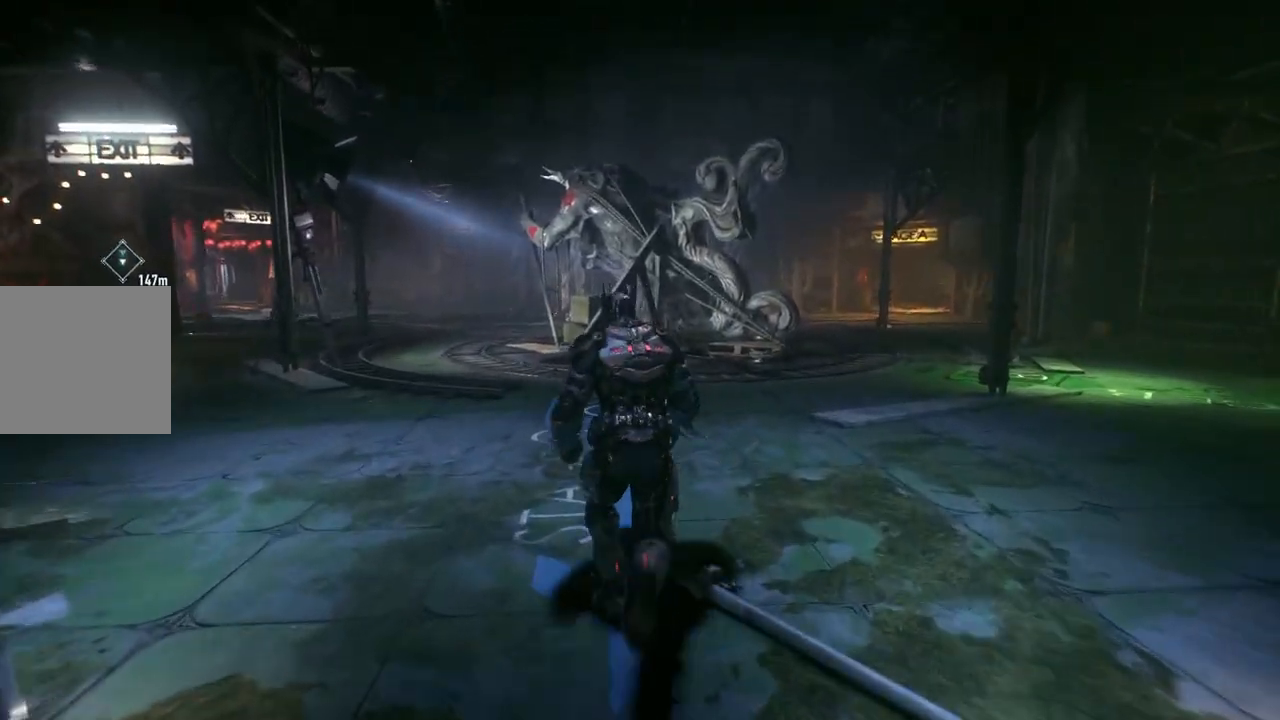
{"buttons": ["A"], "left_stick": "up-left", "right_stick": "center", "events": [[67, "left_stick", "up-left"]]}
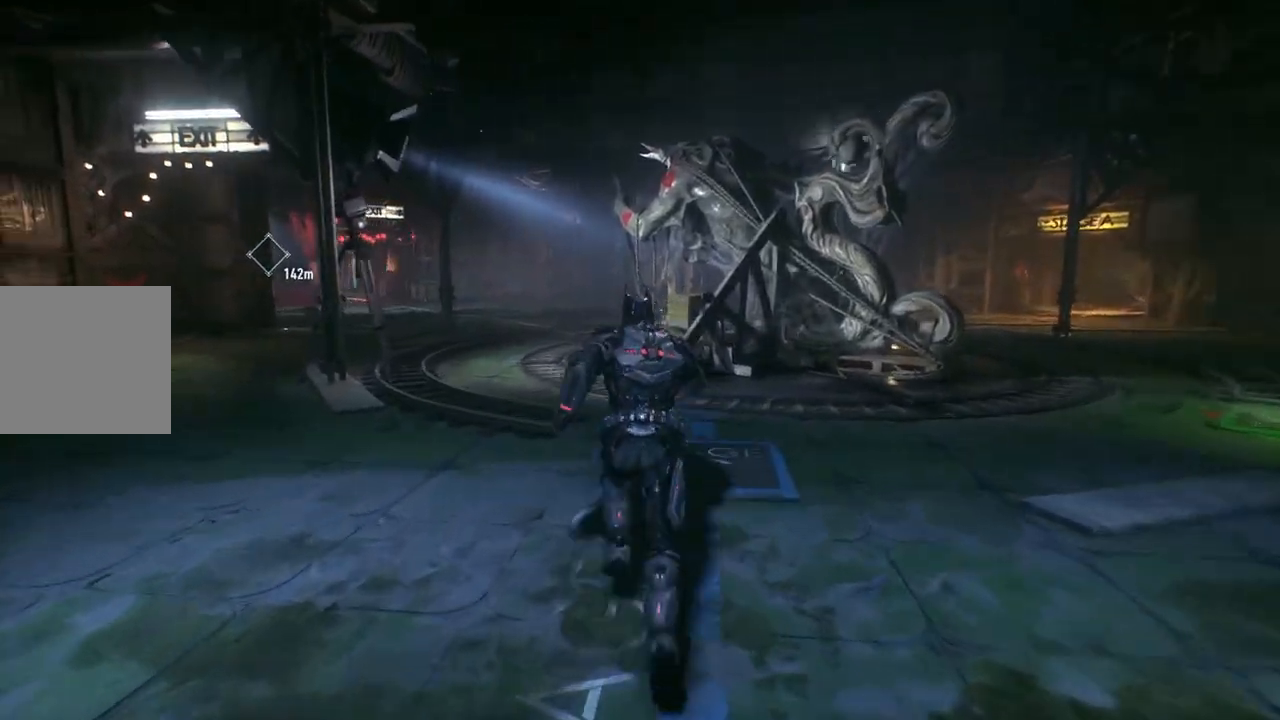
{"buttons": ["A"], "left_stick": "up-left", "right_stick": "center", "events": []}
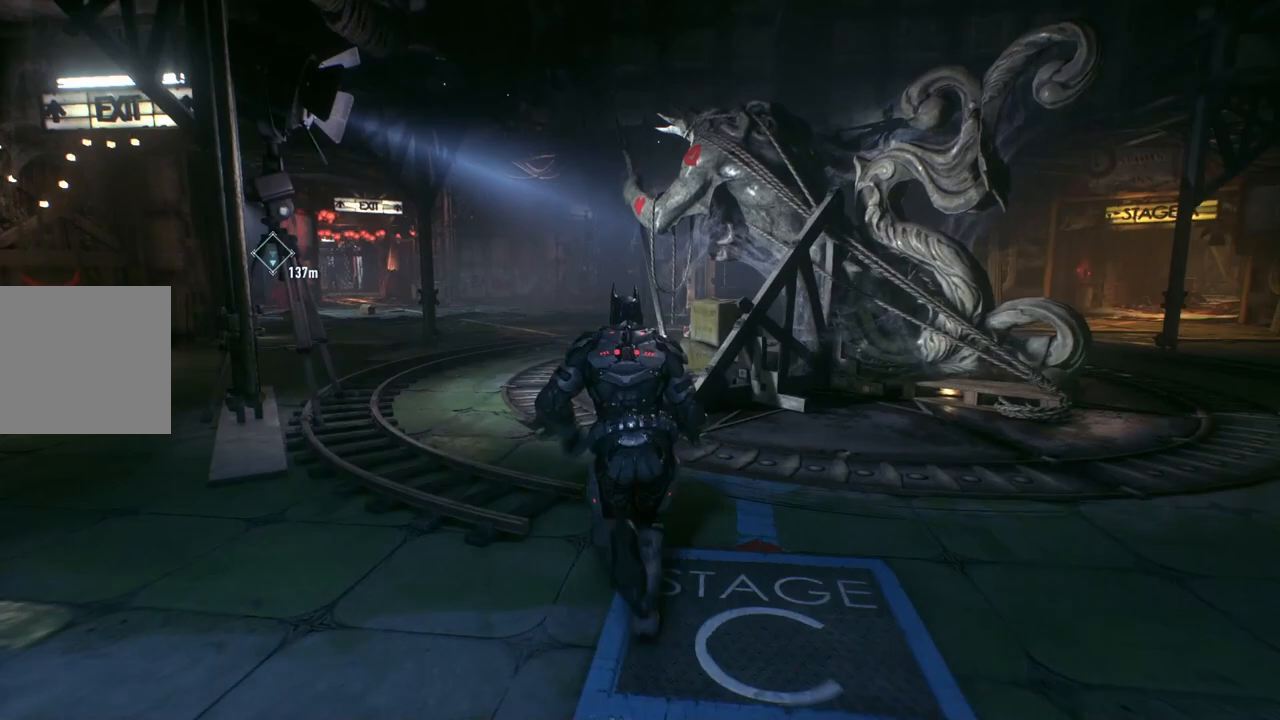
{"buttons": ["A"], "left_stick": "up-left", "right_stick": "center", "events": []}
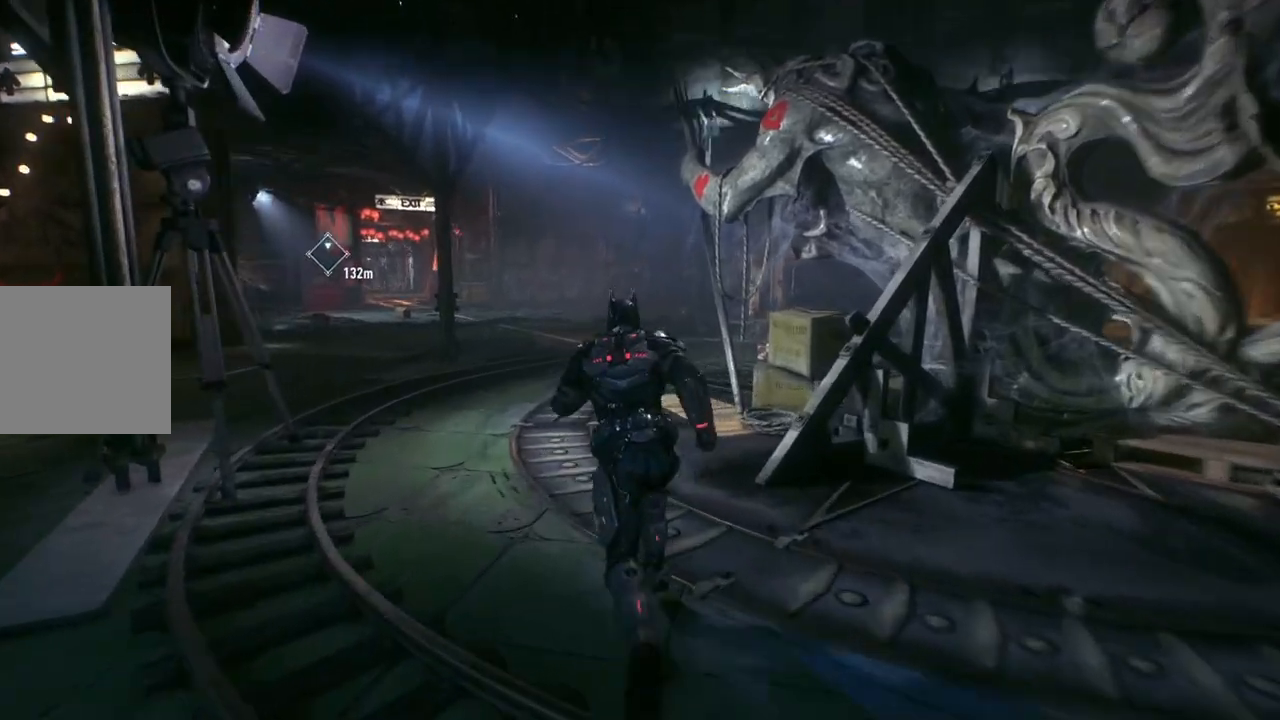
{"buttons": ["A"], "left_stick": "up-left", "right_stick": "center", "events": []}
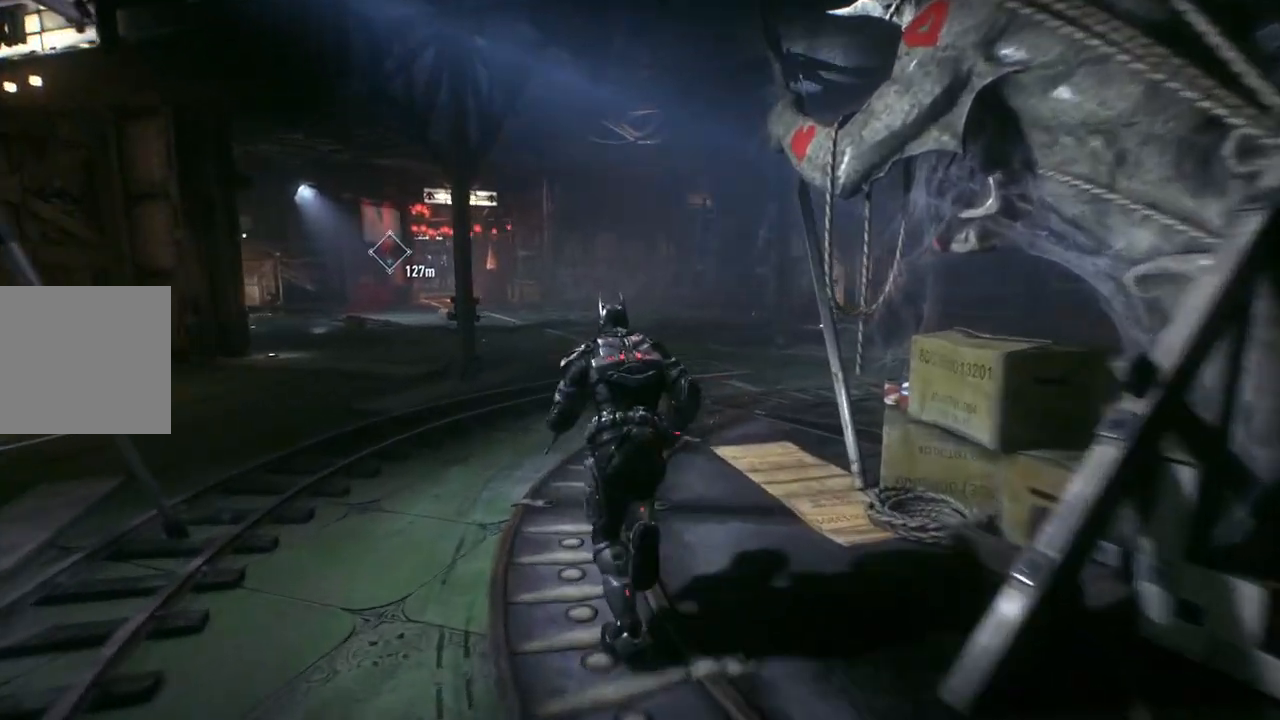
{"buttons": ["A"], "left_stick": "up-left", "right_stick": "center", "events": []}
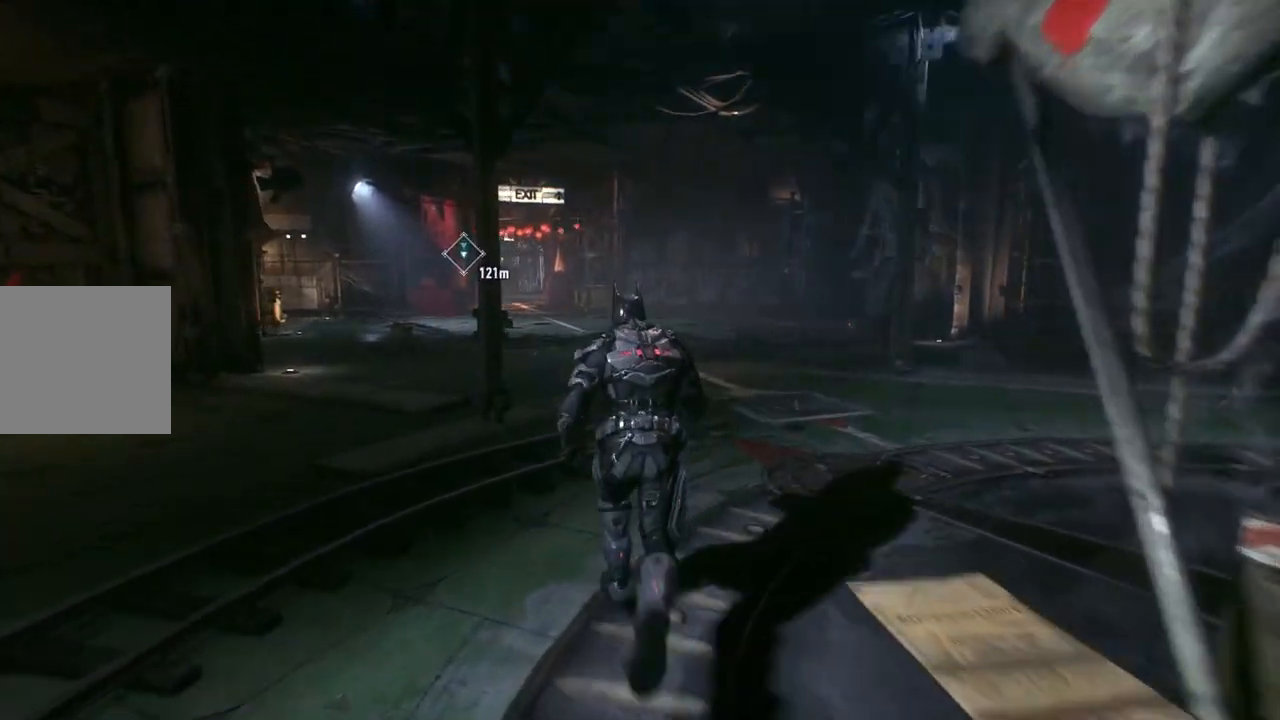
{"buttons": ["A"], "left_stick": "up-left", "right_stick": "center", "events": []}
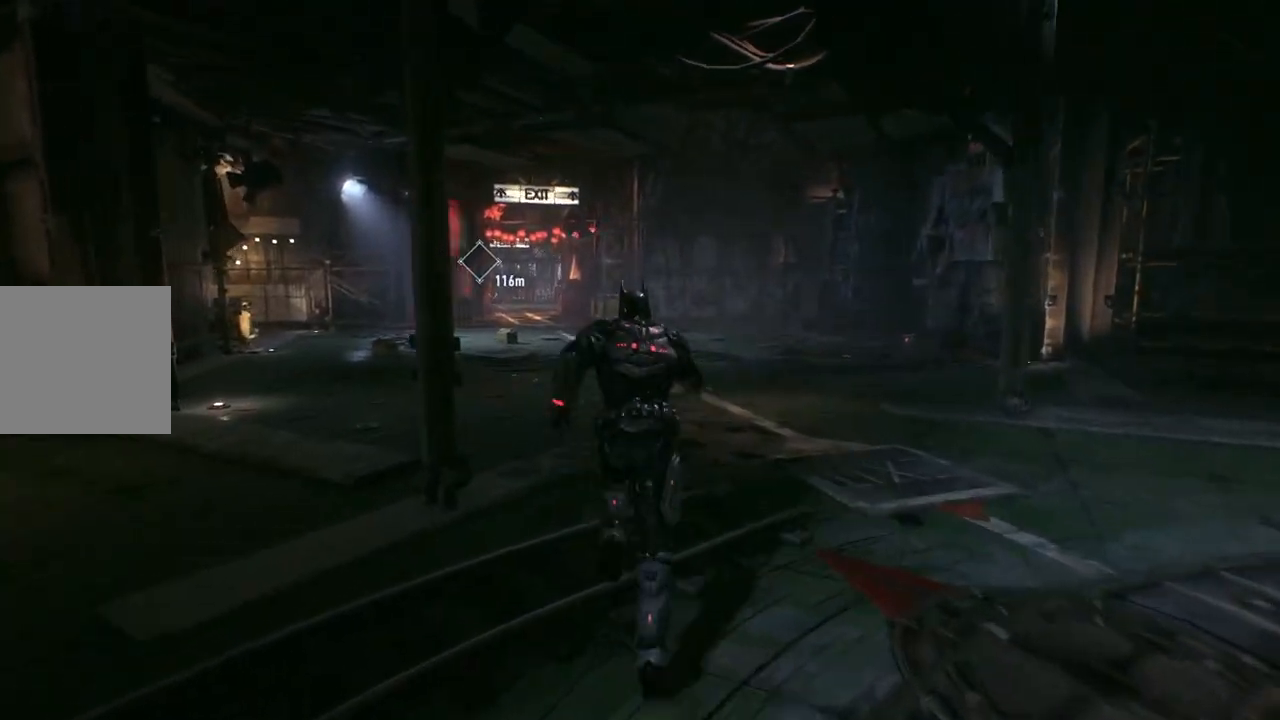
{"buttons": ["A"], "left_stick": "up", "right_stick": "center", "events": [[400, "left_stick", "up"]]}
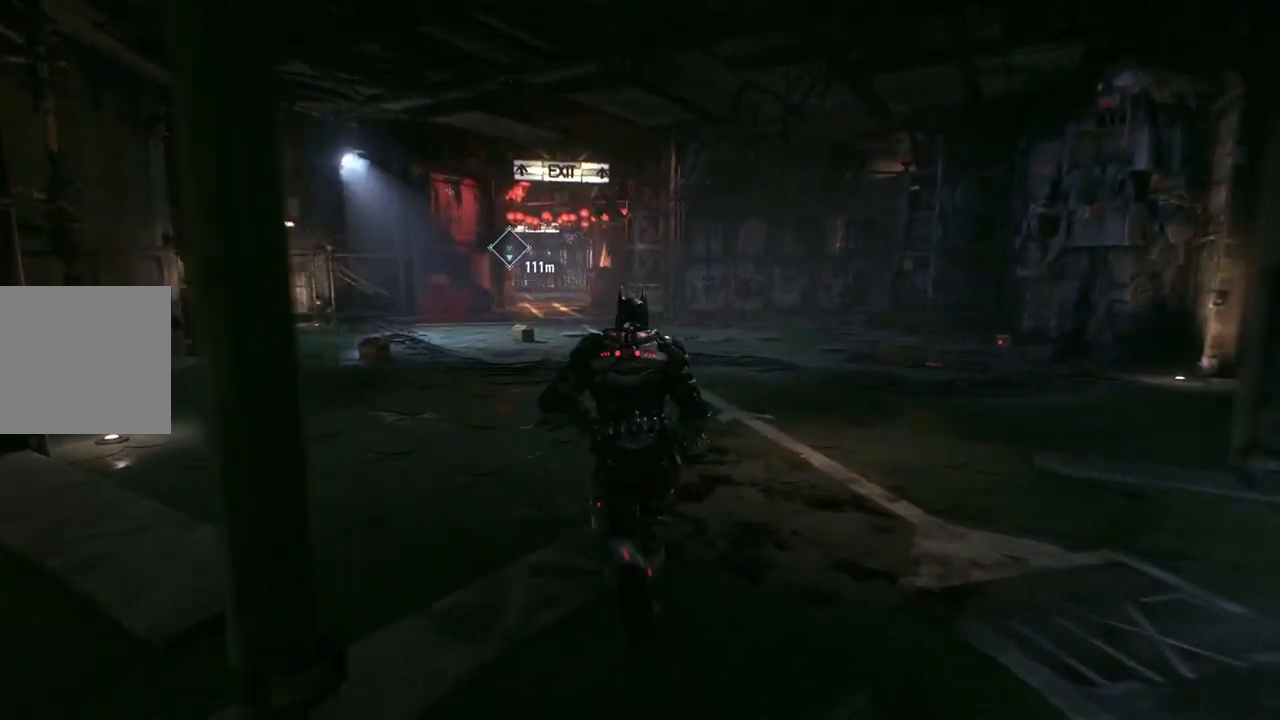
{"buttons": ["A"], "left_stick": "up", "right_stick": "center", "events": []}
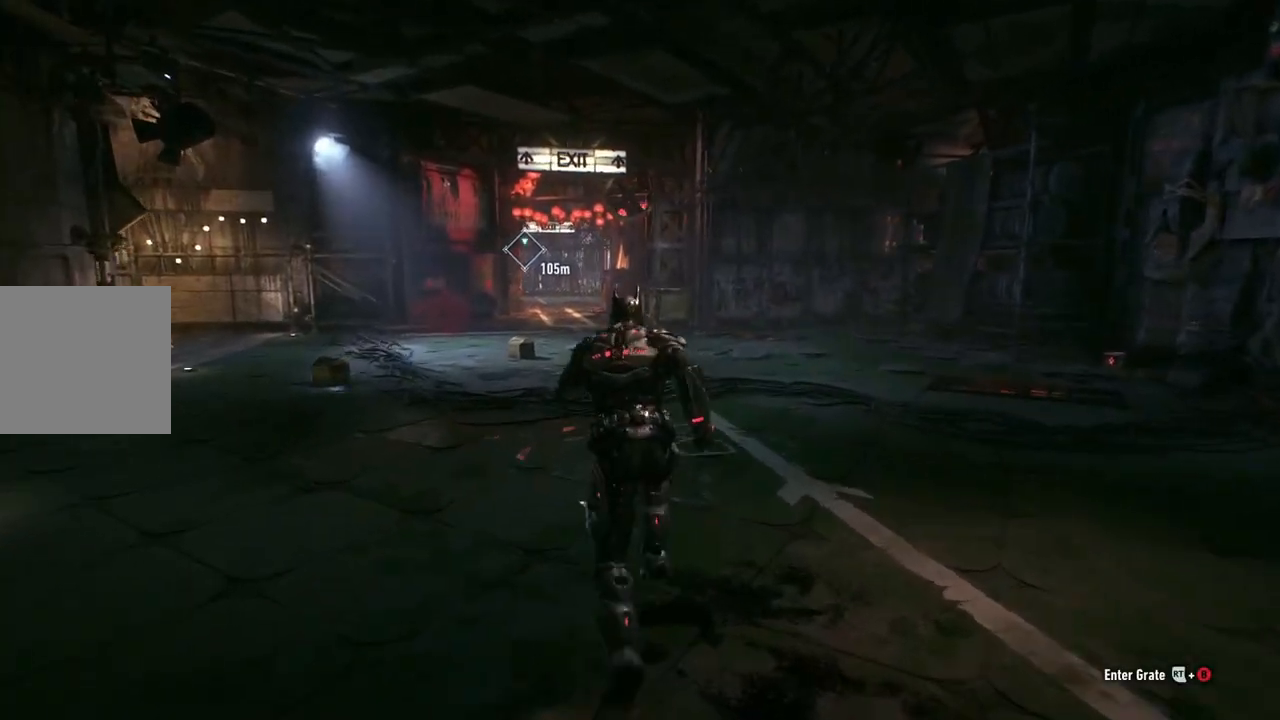
{"buttons": ["A"], "left_stick": "up", "right_stick": "center", "events": []}
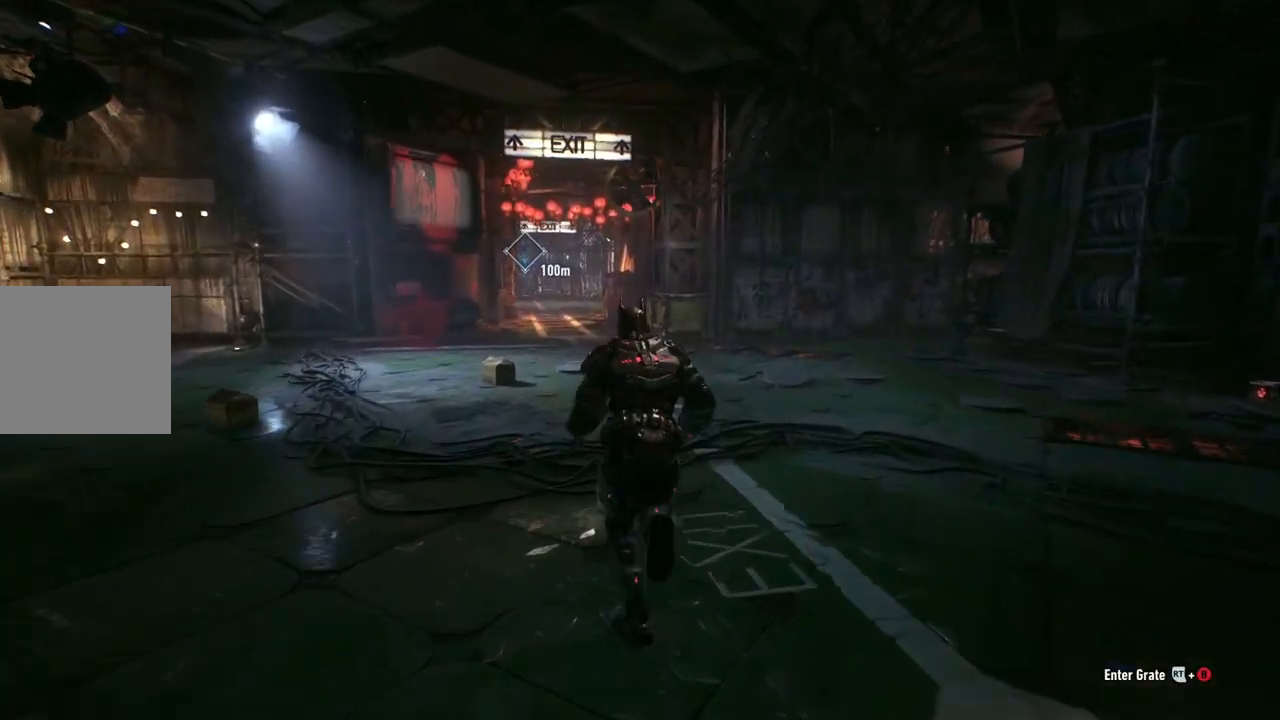
{"buttons": ["A"], "left_stick": "up", "right_stick": "center", "events": []}
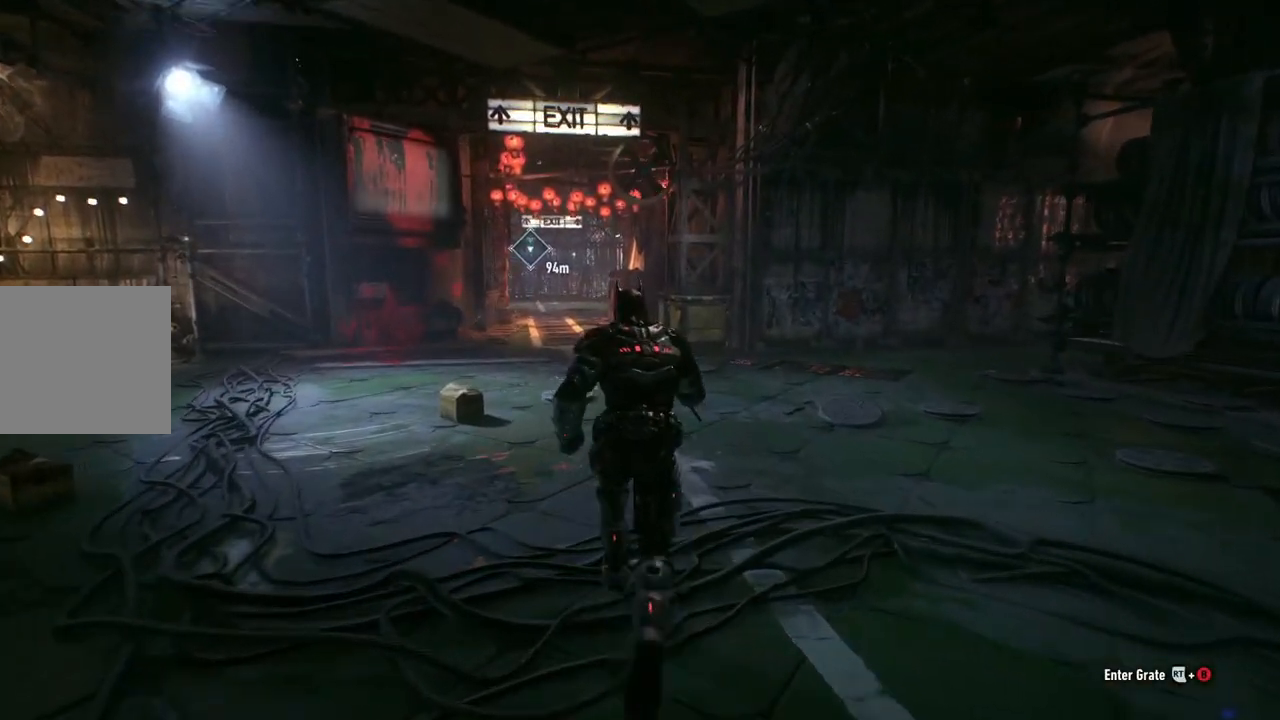
{"buttons": ["A"], "left_stick": "up", "right_stick": "center", "events": [[233, "DPAD_UP", "down"], [400, "DPAD_UP", "up"]]}
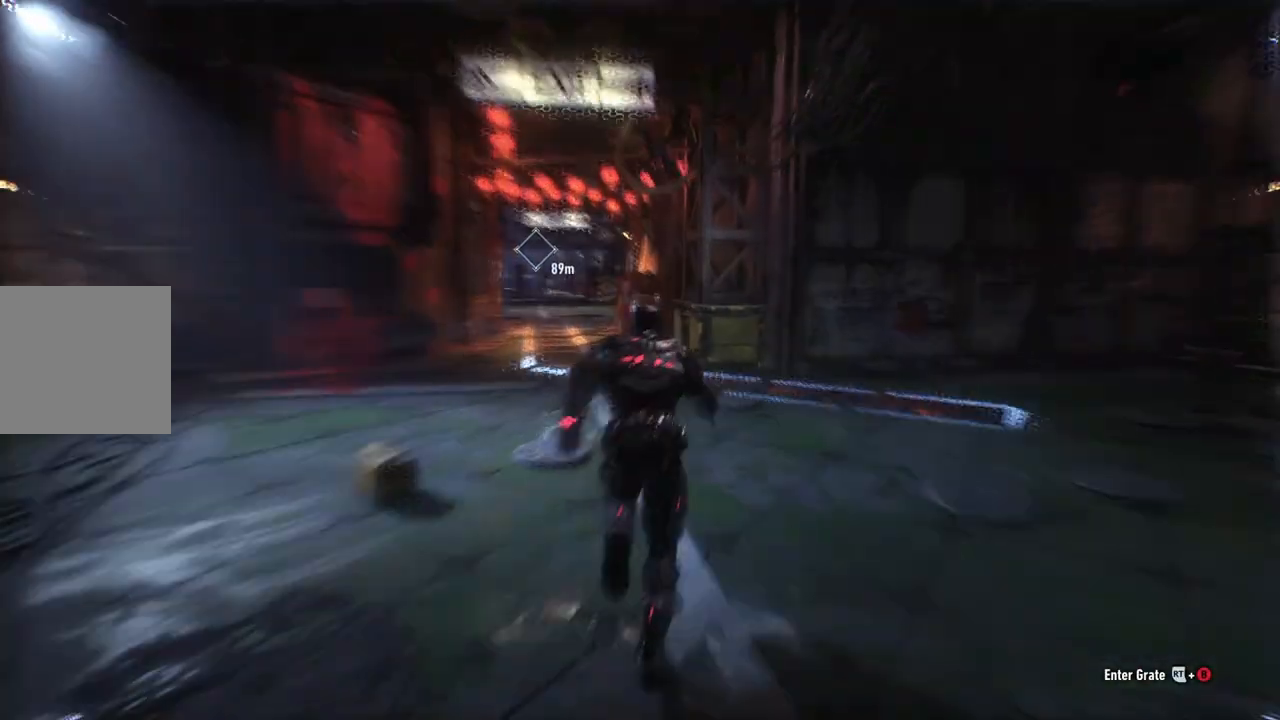
{"buttons": ["A"], "left_stick": "up", "right_stick": "center", "events": []}
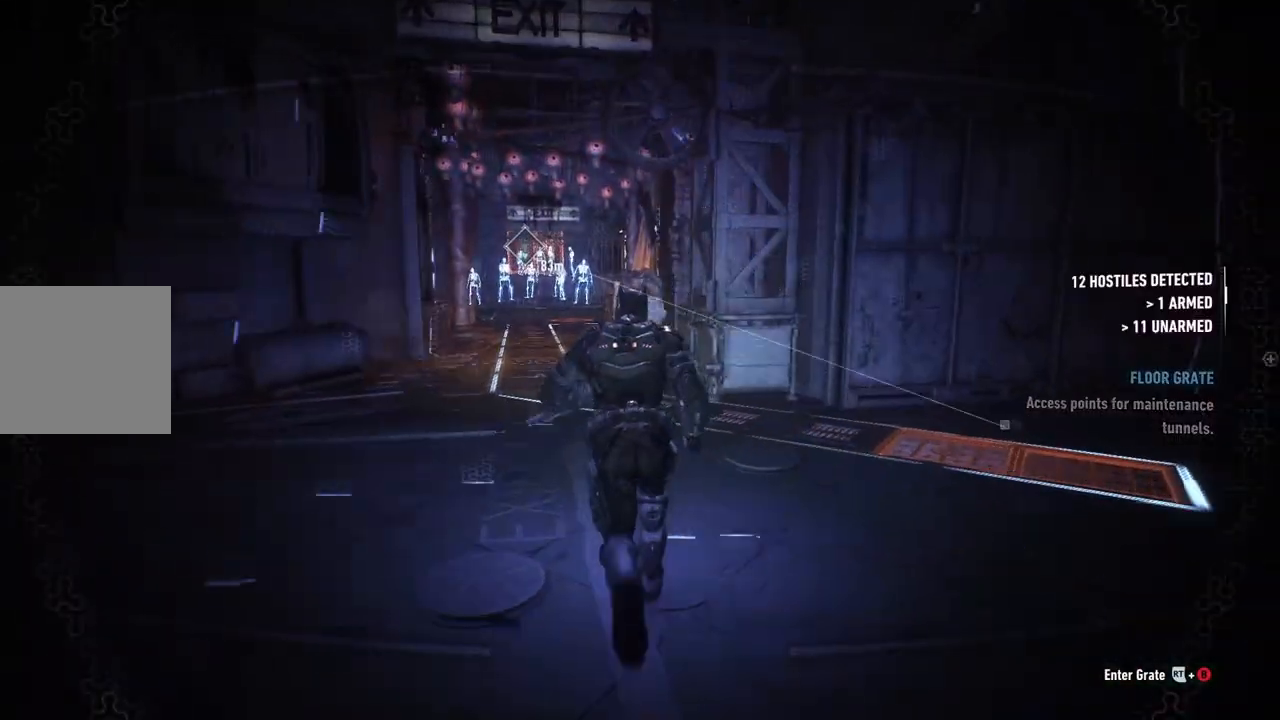
{"buttons": ["A"], "left_stick": "up-left", "right_stick": "center", "events": [[400, "left_stick", "up-left"]]}
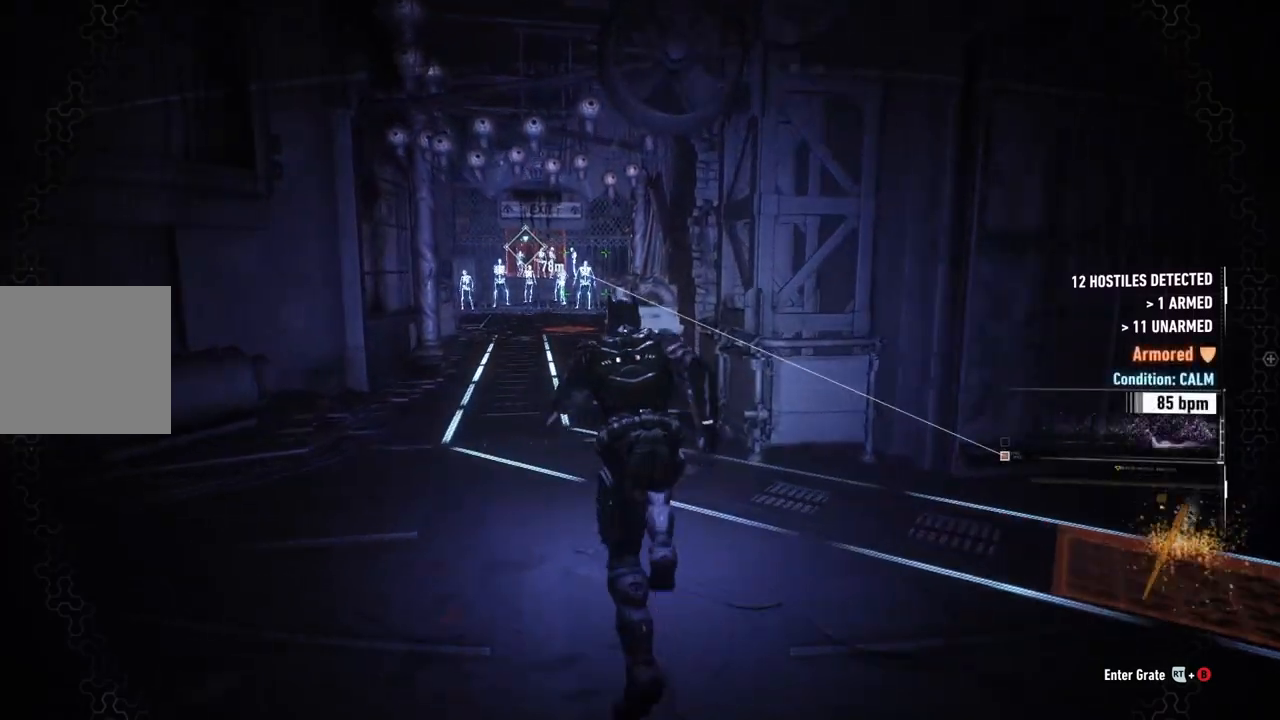
{"buttons": ["A"], "left_stick": "up-left", "right_stick": "center", "events": [[250, "DPAD_UP", "down"], [417, "DPAD_UP", "up"]]}
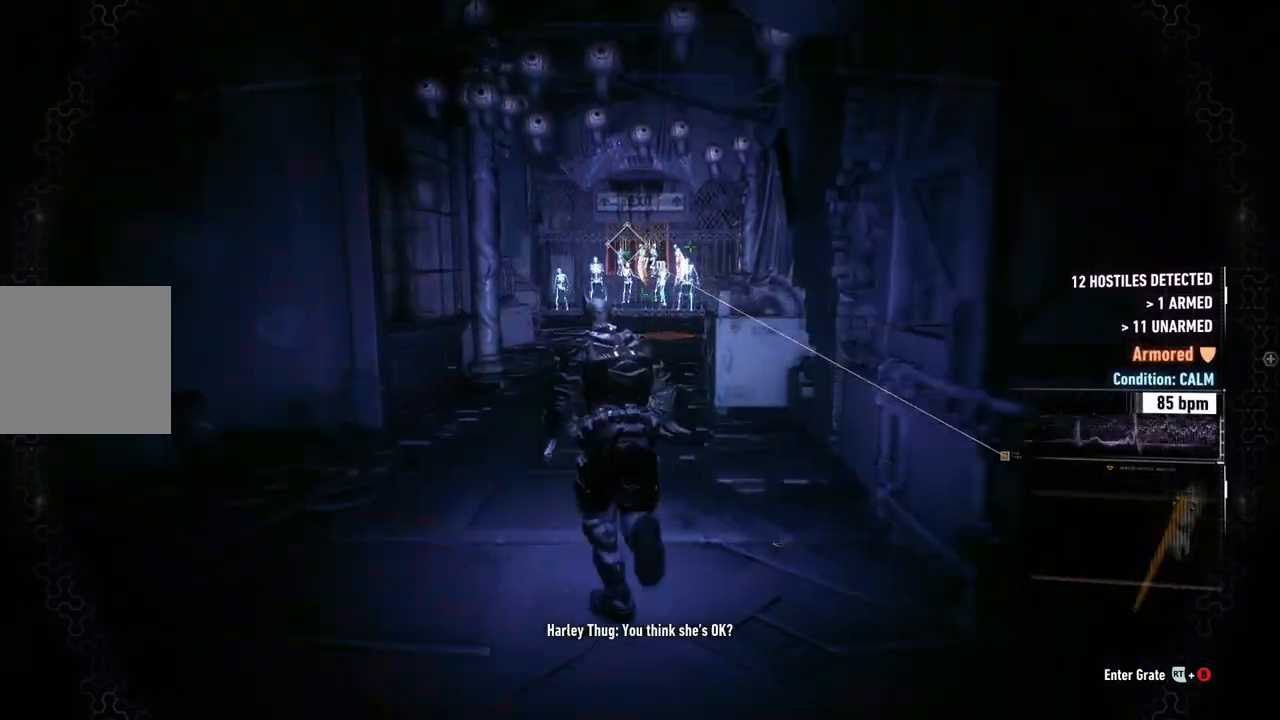
{"buttons": ["A"], "left_stick": "up", "right_stick": "center", "events": [[33, "left_stick", "up"]]}
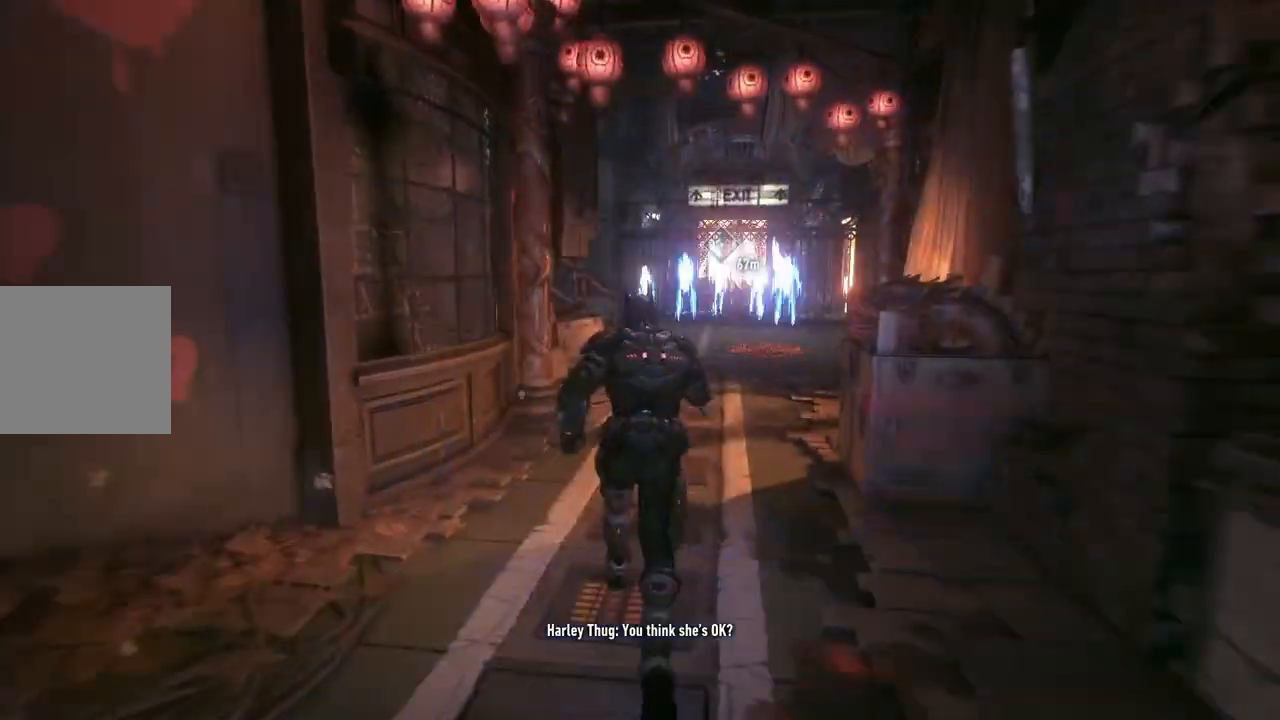
{"buttons": ["A"], "left_stick": "up", "right_stick": "center", "events": []}
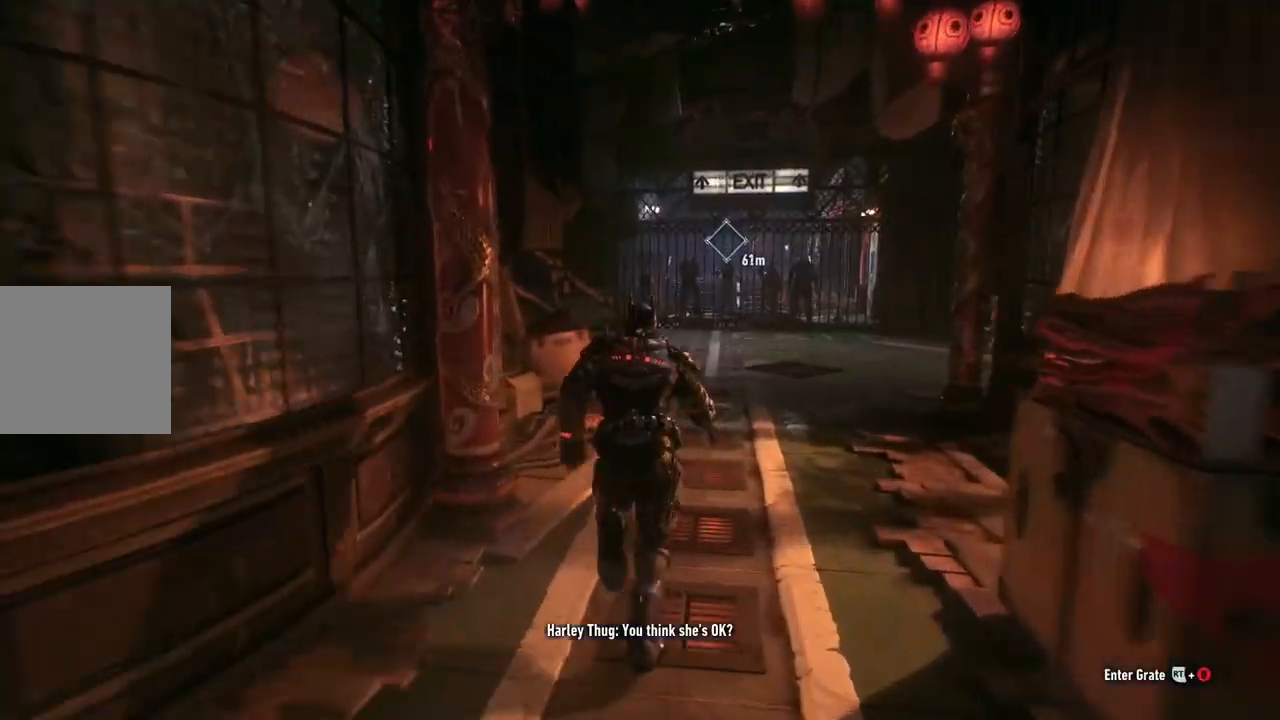
{"buttons": ["A"], "left_stick": "up-right", "right_stick": "center", "events": [[33, "left_stick", "up-right"]]}